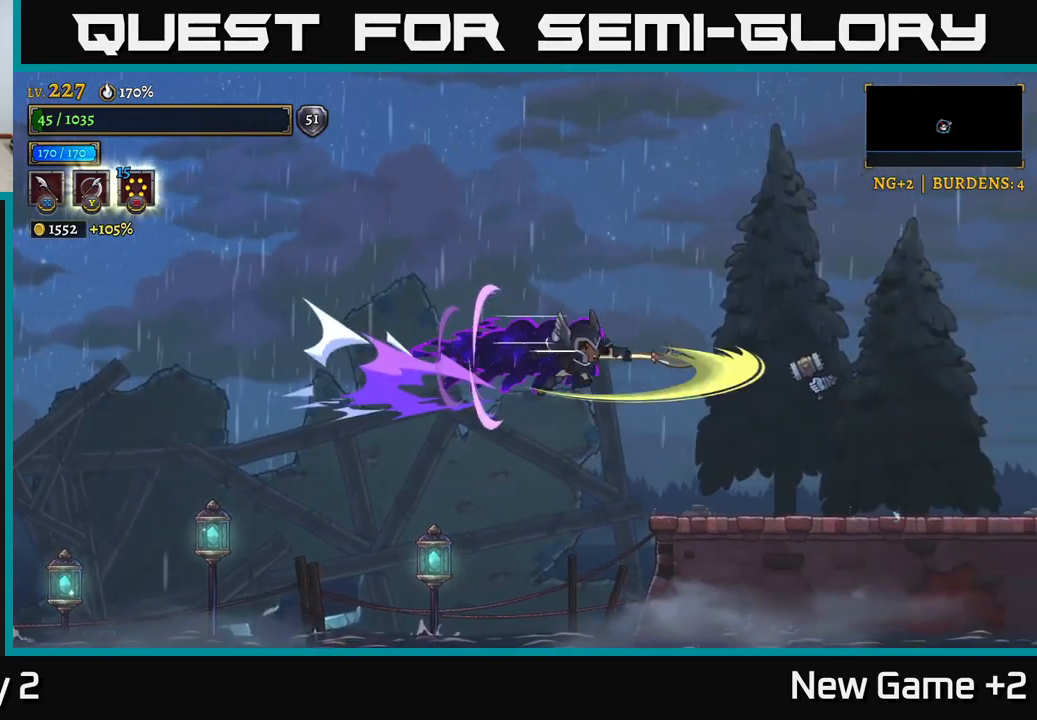
Gameplay with a controller (Xbox layout); each line is a JSON object with the inputs held at the frame after it. "events" lists button and stick changes between this image and that frame as [ms after this image, input, new state], when the widget could be followed in between.
{"buttons": ["X"], "left_stick": "right", "right_stick": "center", "events": [[166, "R2", "up"], [183, "X", "up"], [233, "left_stick", "center"], [283, "left_stick", "right"], [300, "A", "down"], [350, "X", "down"], [416, "A", "up"]]}
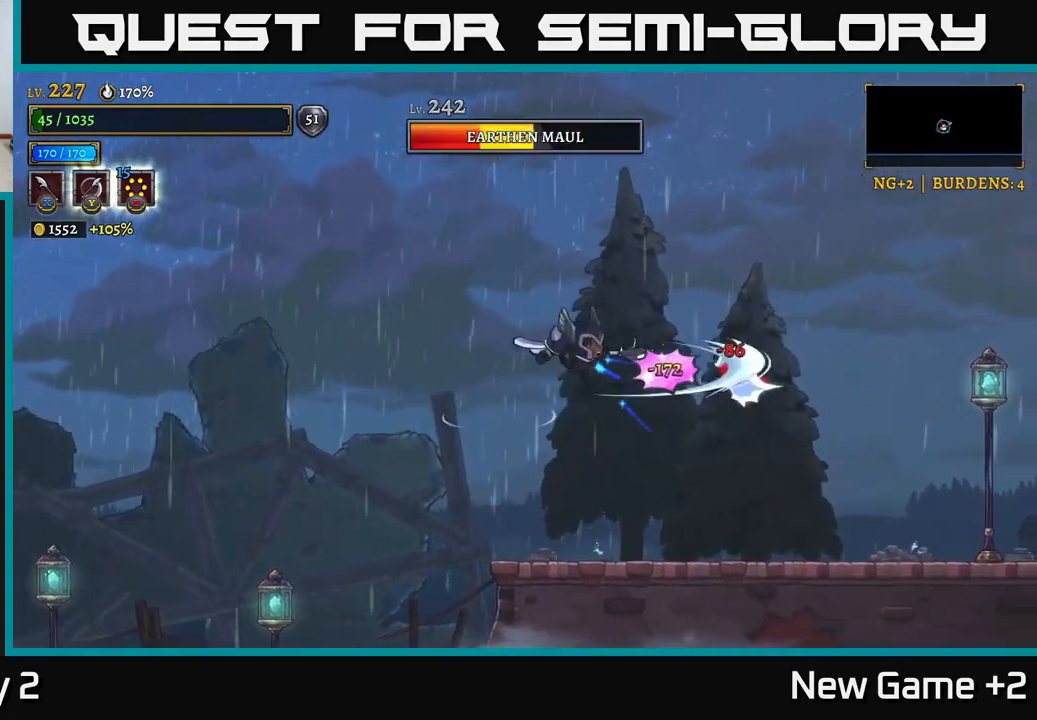
{"buttons": ["A", "X"], "left_stick": "center", "right_stick": "center", "events": [[33, "X", "up"], [266, "X", "down"], [316, "A", "down"], [350, "X", "up"], [383, "X", "down"], [400, "left_stick", "center"]]}
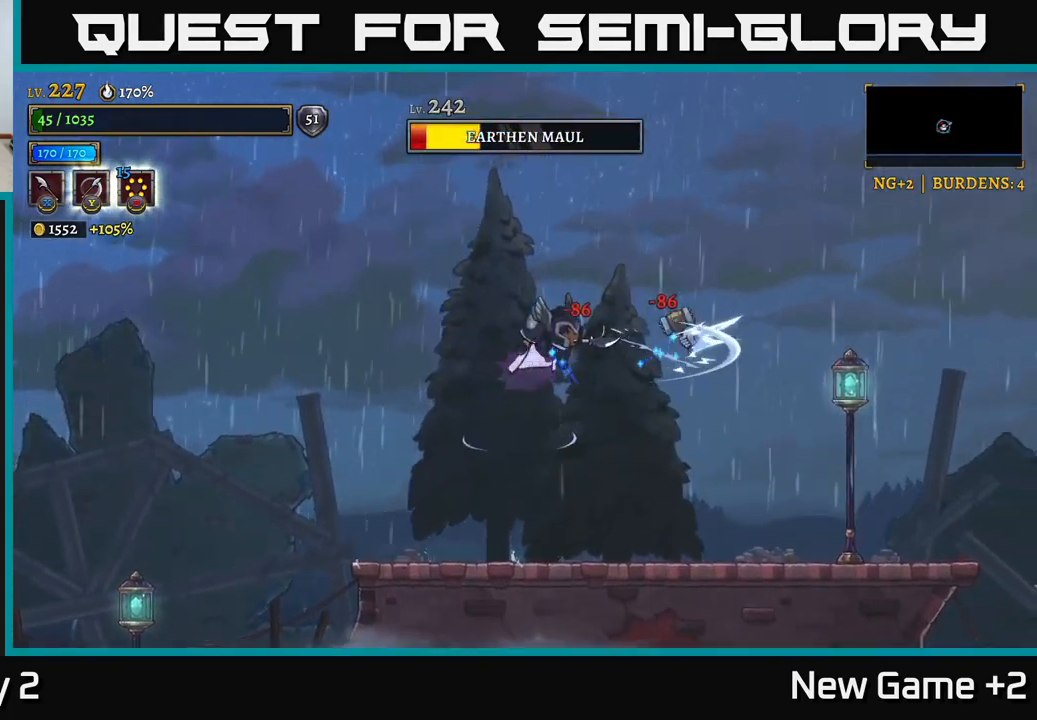
{"buttons": [], "left_stick": "center", "right_stick": "center", "events": [[50, "A", "up"], [66, "X", "up"], [200, "left_stick", "right"], [250, "X", "down"], [300, "A", "down"], [333, "X", "up"], [433, "left_stick", "center"], [500, "A", "up"]]}
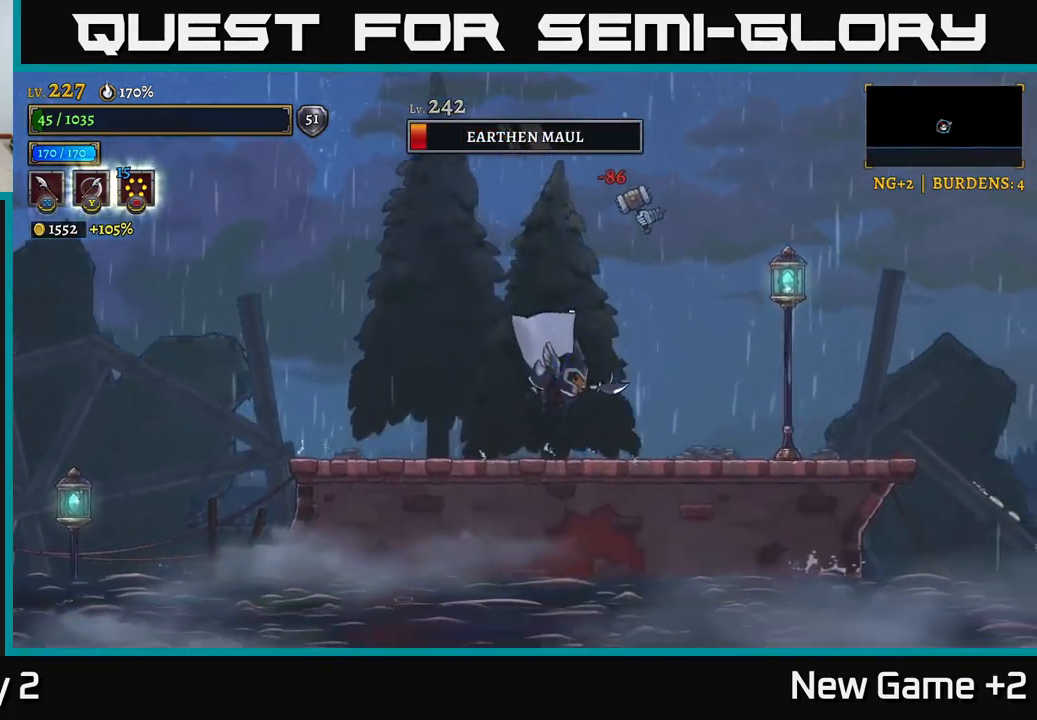
{"buttons": [], "left_stick": "down-right", "right_stick": "center", "events": [[116, "left_stick", "right"], [216, "A", "down"], [266, "X", "down"], [266, "left_stick", "up"], [300, "A", "up"], [333, "X", "up"], [433, "left_stick", "down-right"]]}
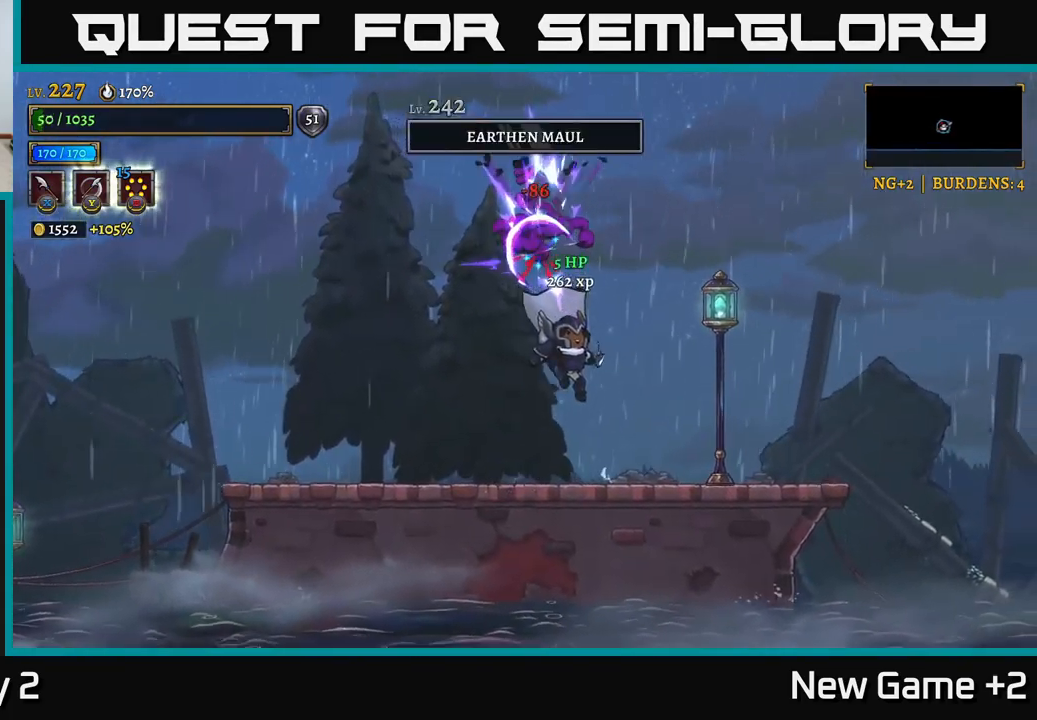
{"buttons": [], "left_stick": "up-right", "right_stick": "center", "events": [[50, "left_stick", "right"], [233, "A", "down"], [233, "left_stick", "up-right"], [300, "X", "down"], [350, "A", "up"], [416, "X", "up"]]}
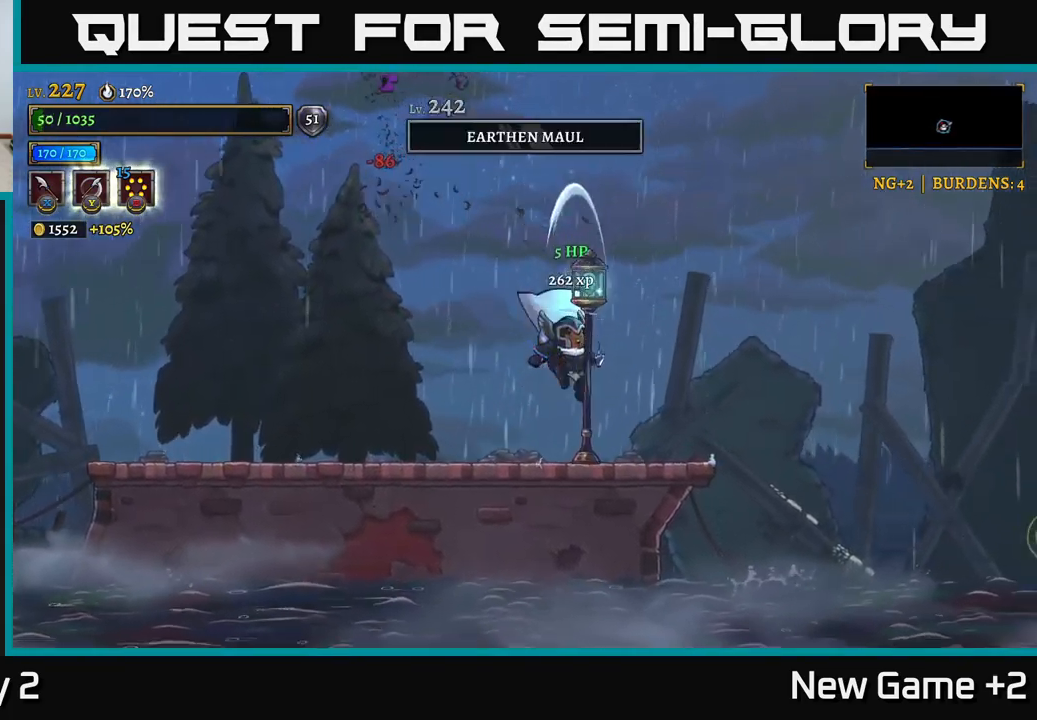
{"buttons": [], "left_stick": "right", "right_stick": "right", "events": [[83, "left_stick", "center"], [250, "left_stick", "right"], [500, "right_stick", "right"]]}
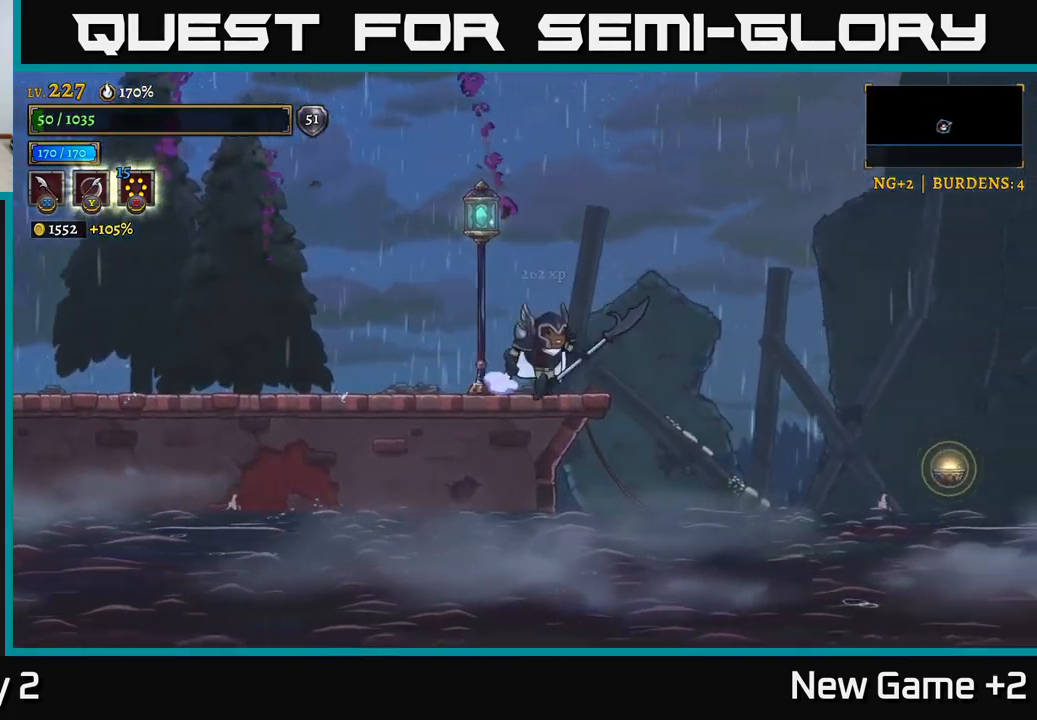
{"buttons": ["A"], "left_stick": "right", "right_stick": "center", "events": [[16, "left_stick", "center"], [350, "left_stick", "right"], [383, "right_stick", "center"], [500, "A", "down"]]}
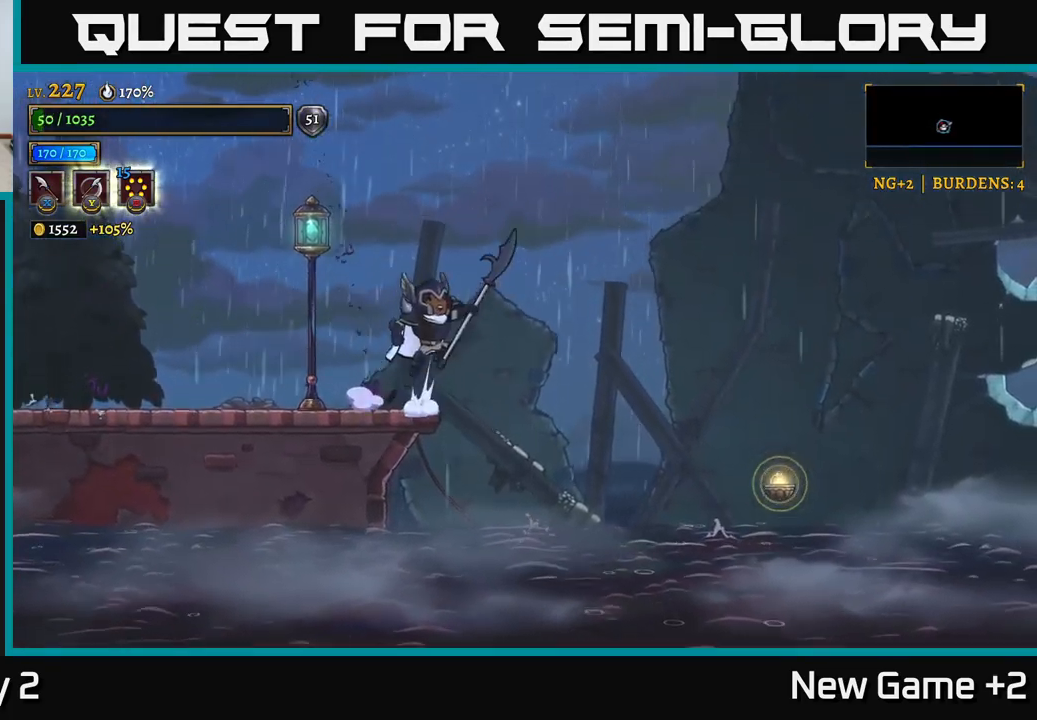
{"buttons": ["A"], "left_stick": "right", "right_stick": "center", "events": []}
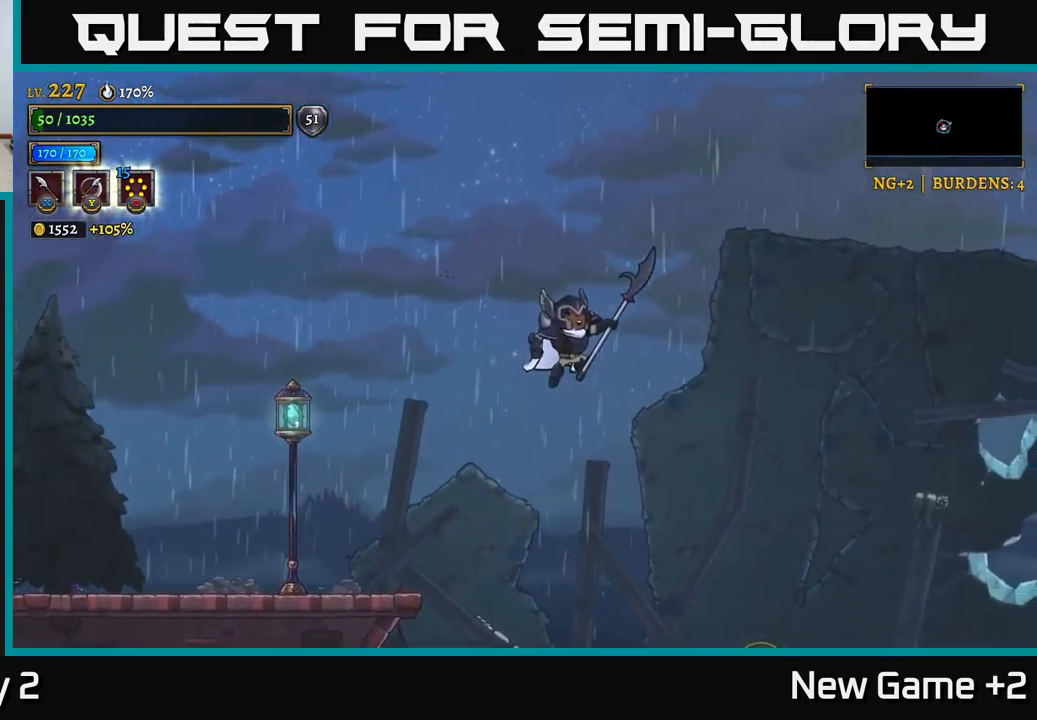
{"buttons": ["R2"], "left_stick": "right", "right_stick": "center", "events": [[133, "A", "up"], [133, "R2", "down"]]}
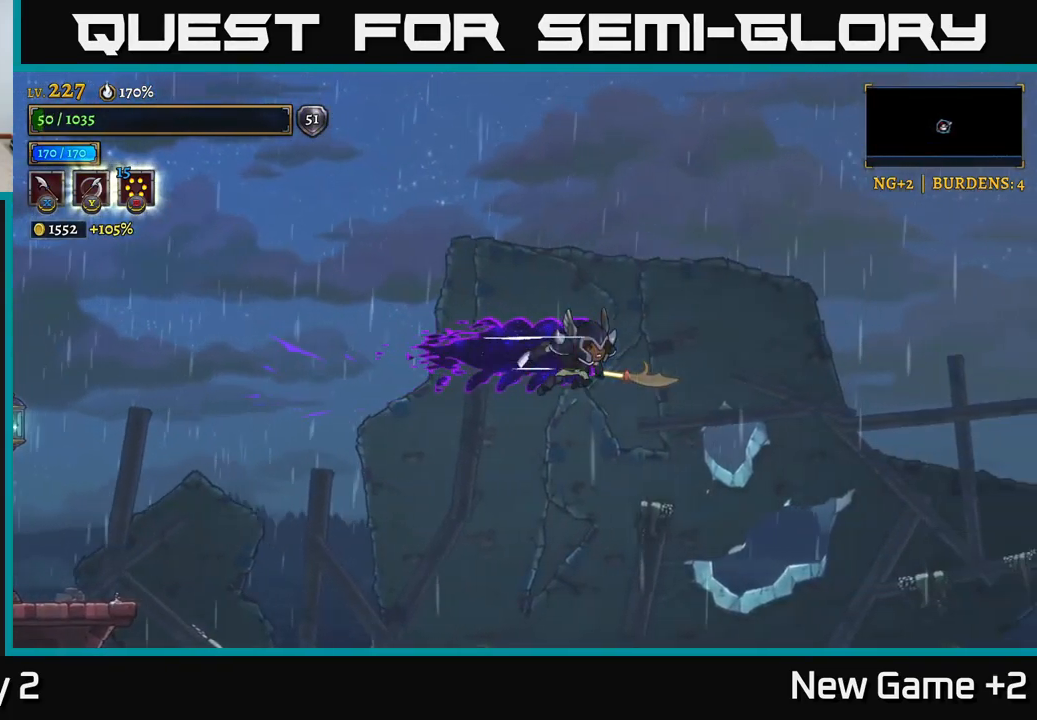
{"buttons": ["R2"], "left_stick": "right", "right_stick": "center", "events": []}
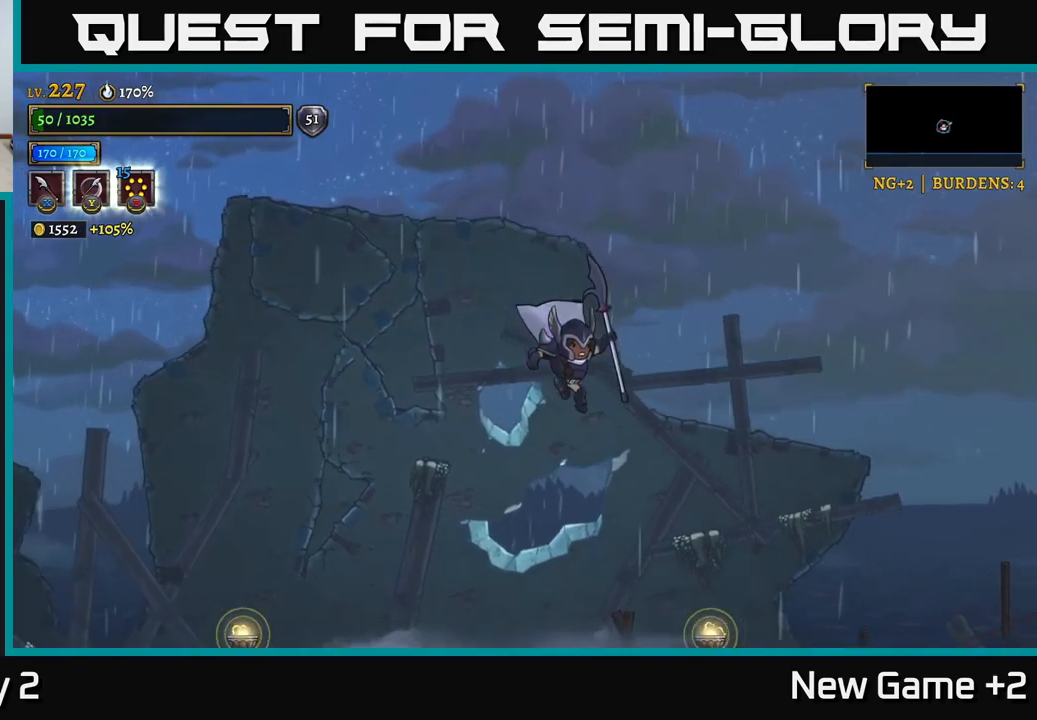
{"buttons": ["A"], "left_stick": "right", "right_stick": "center", "events": [[67, "R2", "up"], [300, "A", "down"]]}
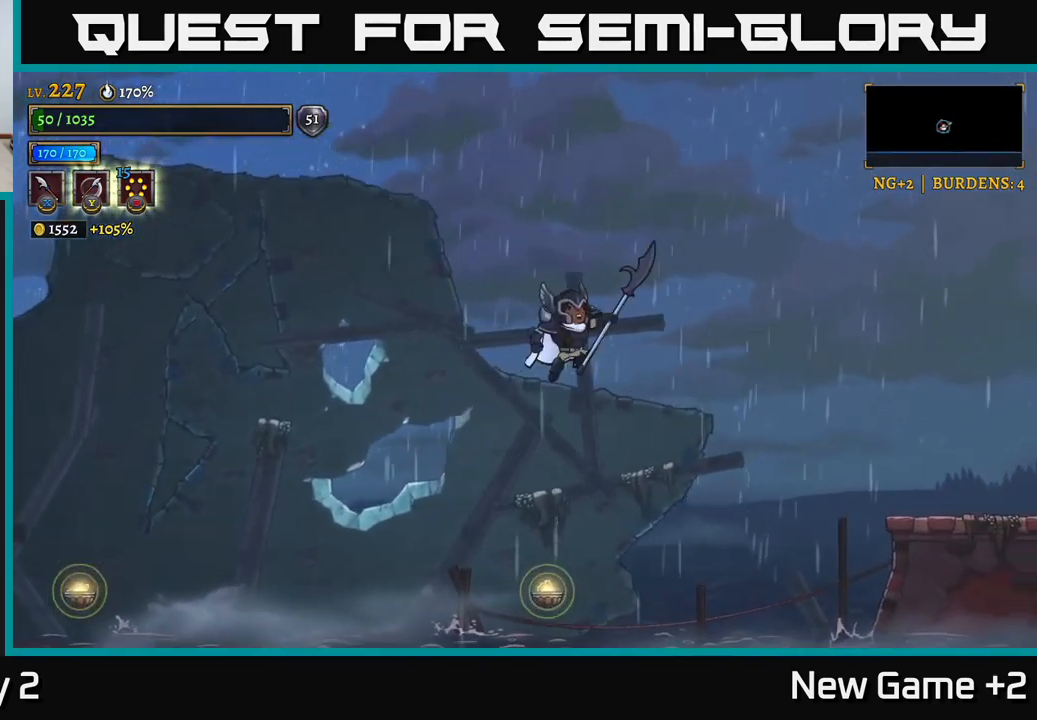
{"buttons": ["R2"], "left_stick": "right", "right_stick": "center", "events": [[183, "R2", "down"], [200, "A", "up"]]}
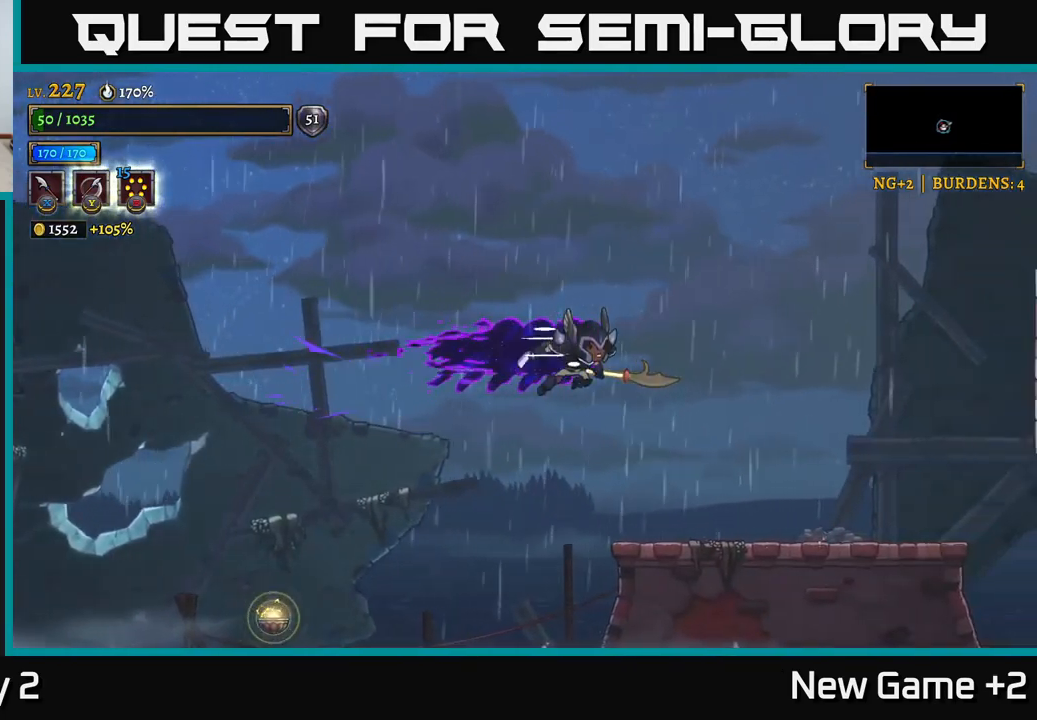
{"buttons": [], "left_stick": "right", "right_stick": "center", "events": [[450, "R2", "up"]]}
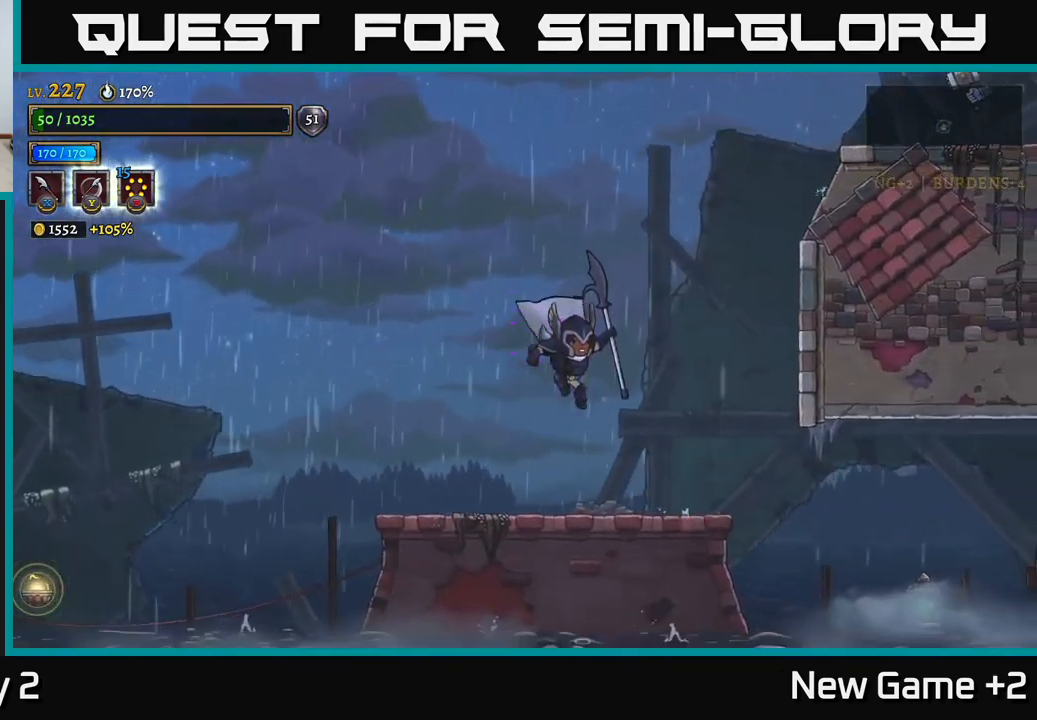
{"buttons": [], "left_stick": "center", "right_stick": "center", "events": [[317, "left_stick", "center"]]}
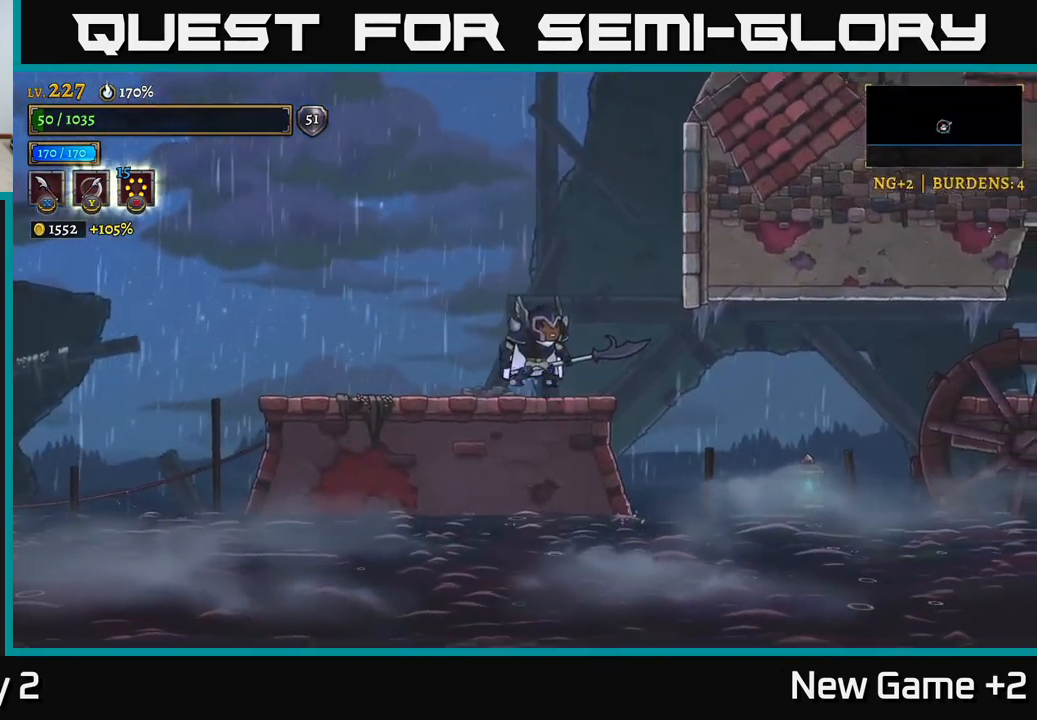
{"buttons": [], "left_stick": "center", "right_stick": "center", "events": [[50, "A", "down"], [467, "A", "up"]]}
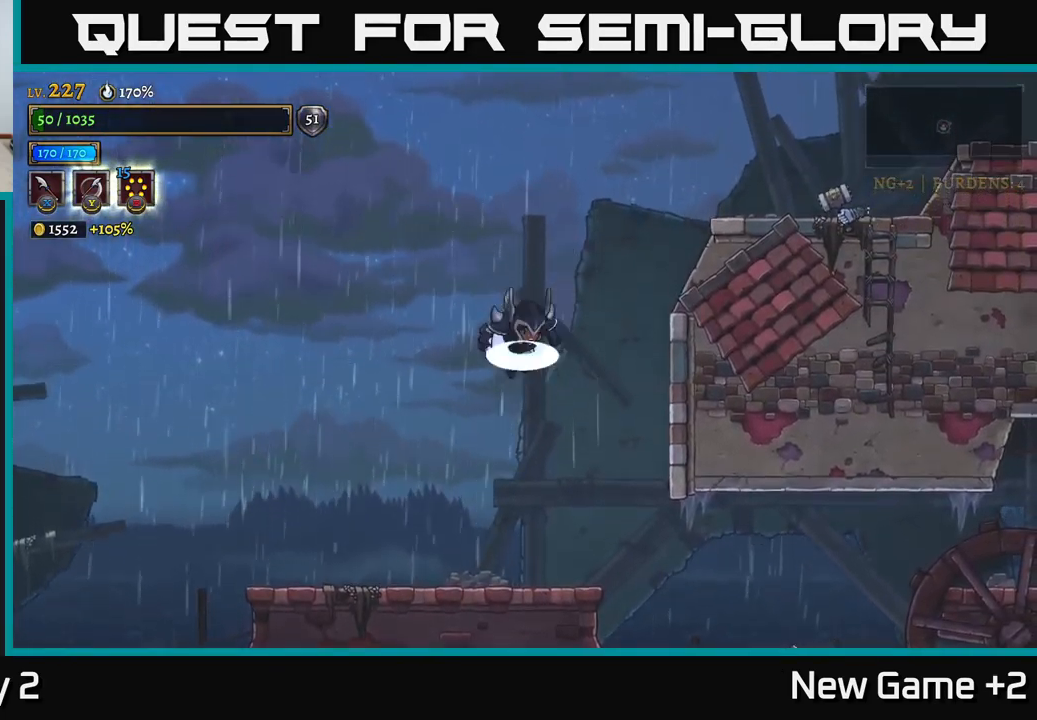
{"buttons": ["A", "X"], "left_stick": "right", "right_stick": "center", "events": [[33, "A", "down"], [50, "left_stick", "right"], [233, "A", "up"], [300, "A", "down"], [350, "X", "down"]]}
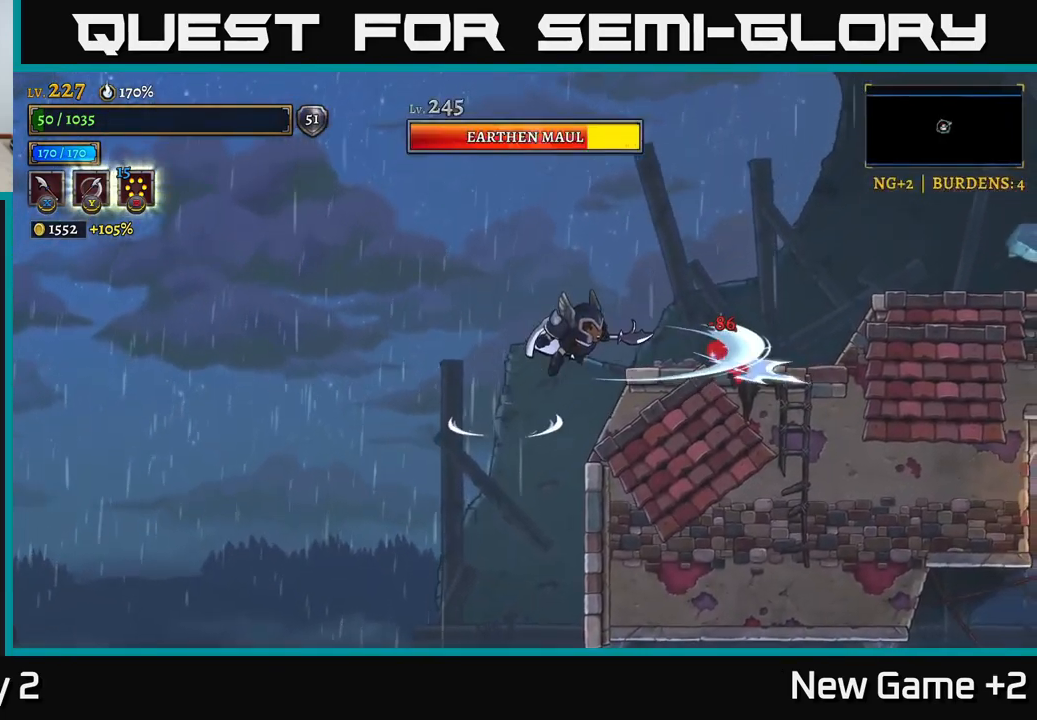
{"buttons": [], "left_stick": "center", "right_stick": "center", "events": [[117, "X", "up"], [233, "X", "down"], [267, "A", "up"], [317, "left_stick", "center"], [417, "X", "up"]]}
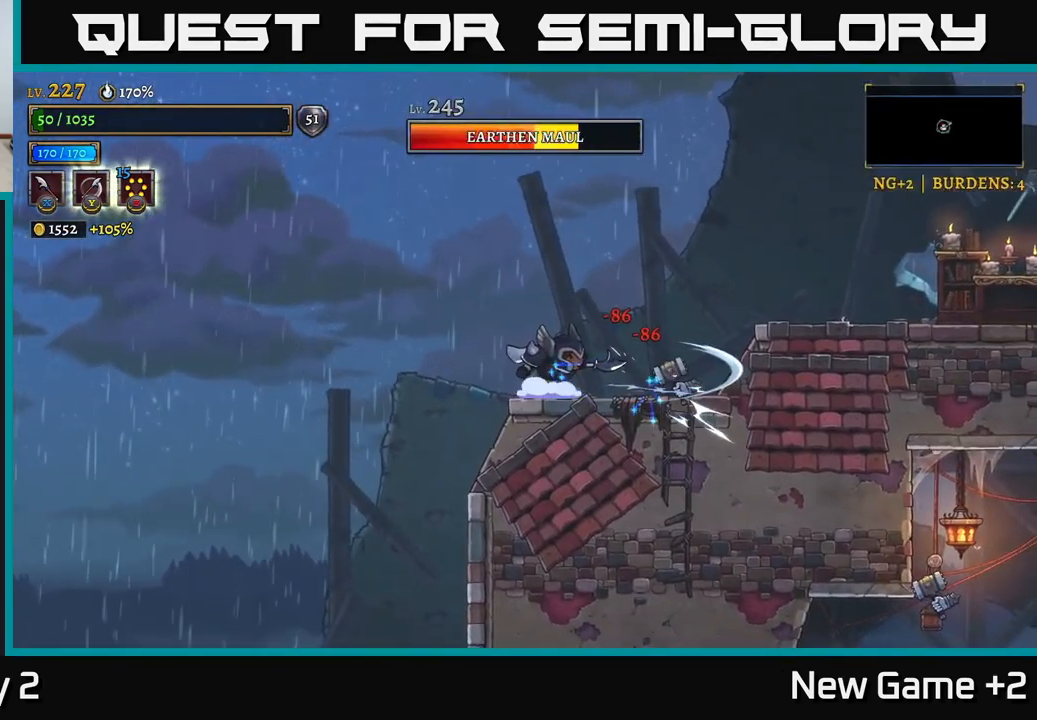
{"buttons": [], "left_stick": "center", "right_stick": "center", "events": [[183, "X", "down"], [233, "left_stick", "right"], [333, "A", "down"], [350, "X", "up"], [400, "left_stick", "center"], [450, "A", "up"]]}
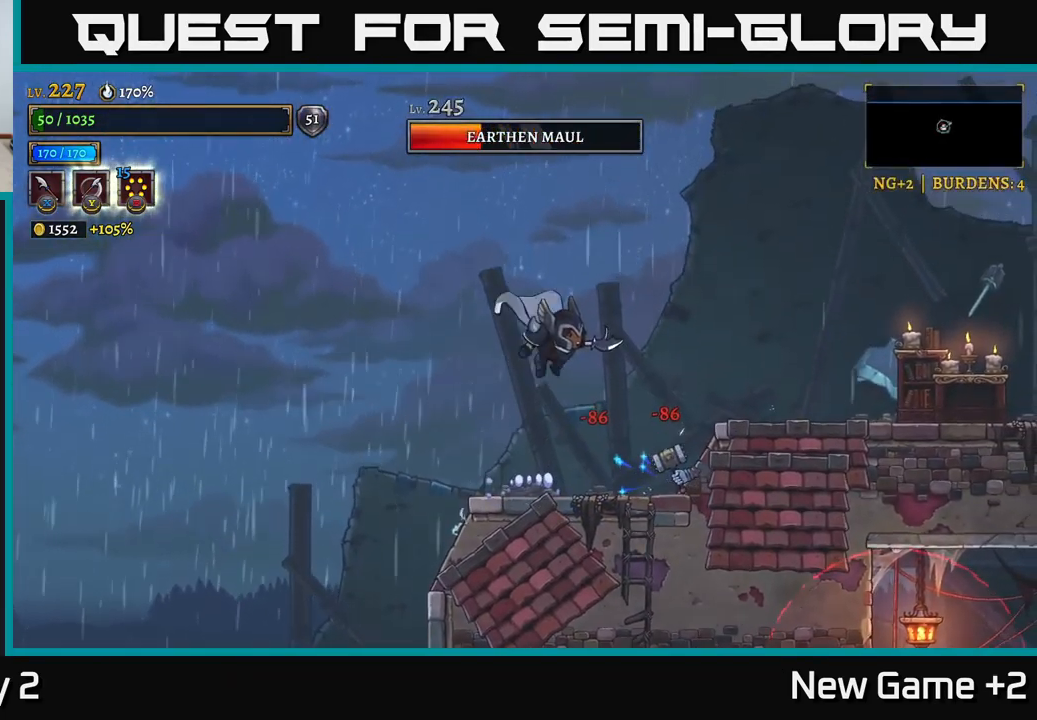
{"buttons": [], "left_stick": "center", "right_stick": "center", "events": [[133, "X", "down"], [133, "left_stick", "right"], [250, "left_stick", "center"], [333, "X", "up"]]}
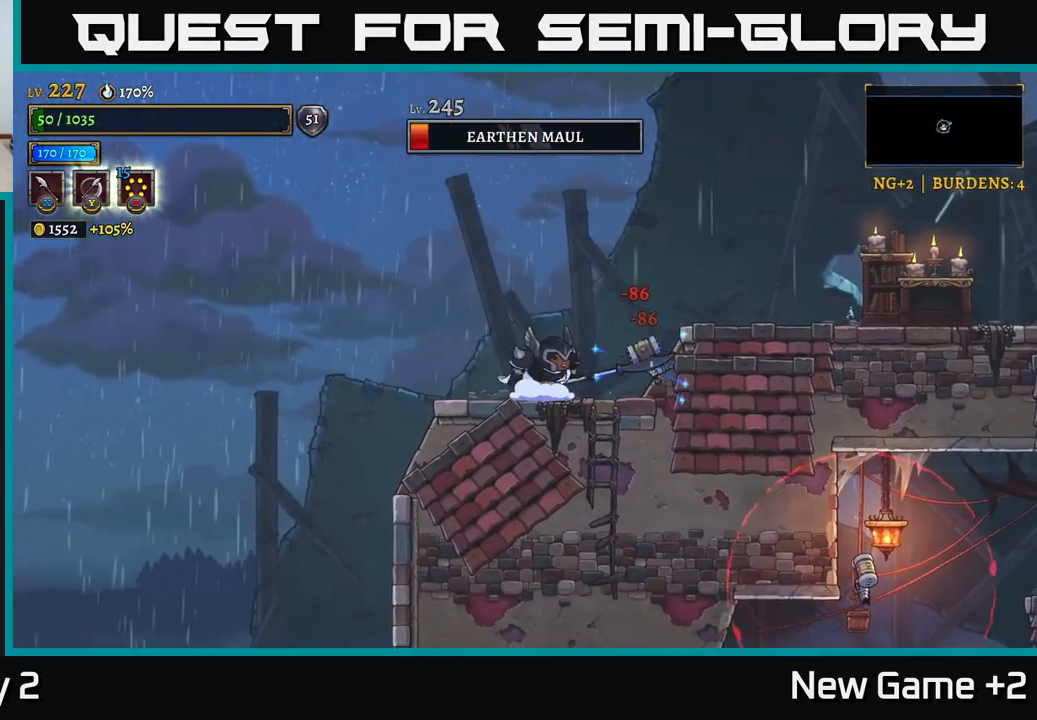
{"buttons": [], "left_stick": "right", "right_stick": "center", "events": [[33, "X", "down"], [117, "left_stick", "right"], [150, "A", "down"], [183, "X", "up"], [233, "left_stick", "center"], [300, "A", "up"], [499, "left_stick", "right"]]}
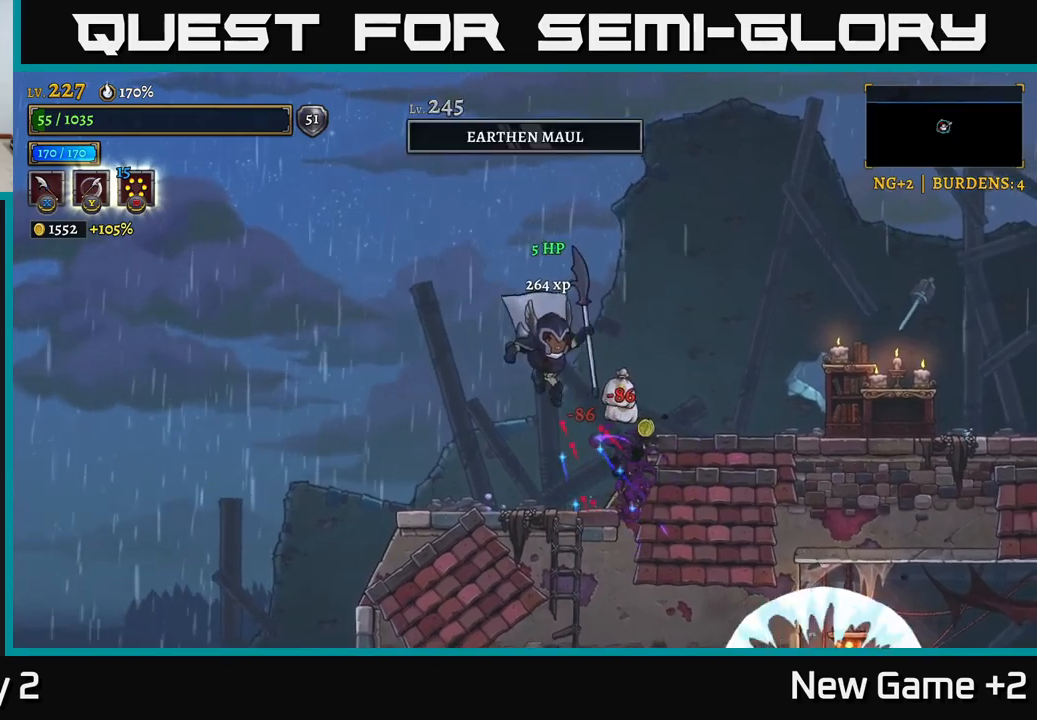
{"buttons": [], "left_stick": "right", "right_stick": "center", "events": [[300, "left_stick", "center"], [484, "left_stick", "right"]]}
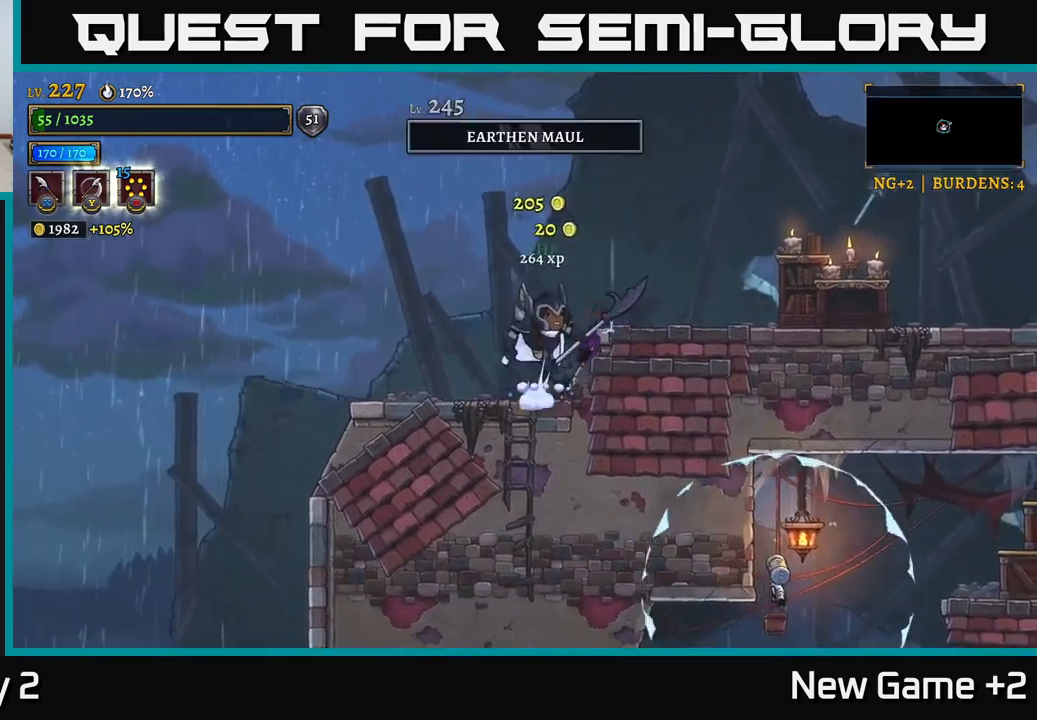
{"buttons": [], "left_stick": "right", "right_stick": "center", "events": [[17, "A", "down"], [117, "X", "down"], [134, "A", "up"], [300, "X", "up"]]}
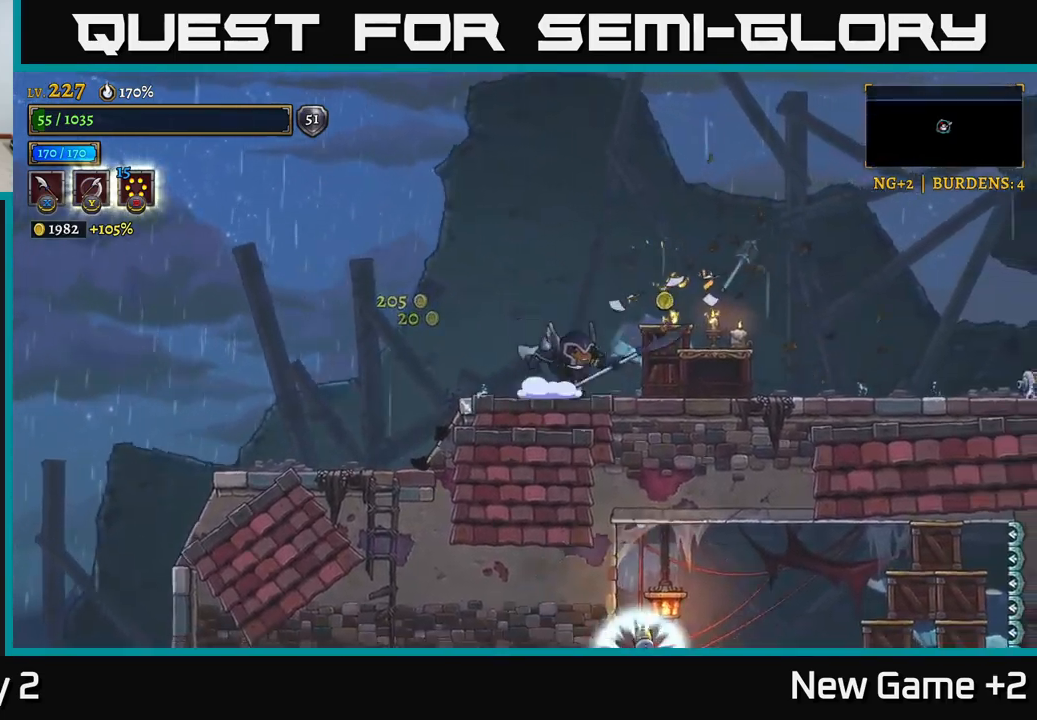
{"buttons": [], "left_stick": "right", "right_stick": "center", "events": [[50, "X", "down"], [117, "A", "down"], [150, "X", "up"], [167, "A", "up"]]}
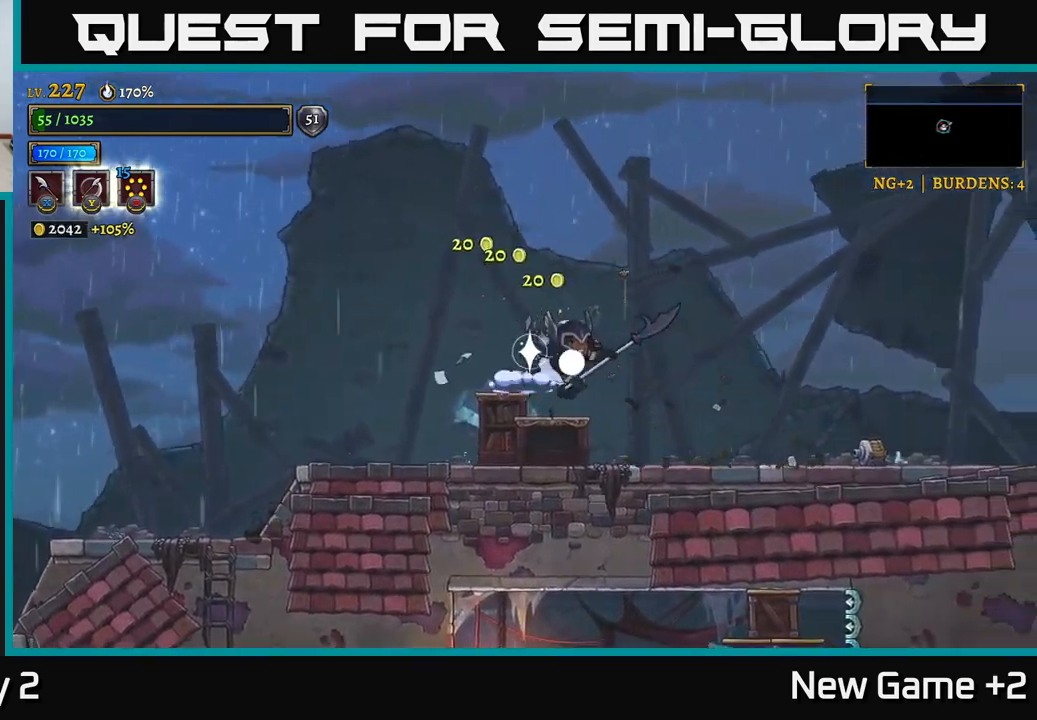
{"buttons": ["A"], "left_stick": "left", "right_stick": "center", "events": [[284, "X", "down"], [384, "left_stick", "left"], [400, "X", "up"], [417, "A", "down"]]}
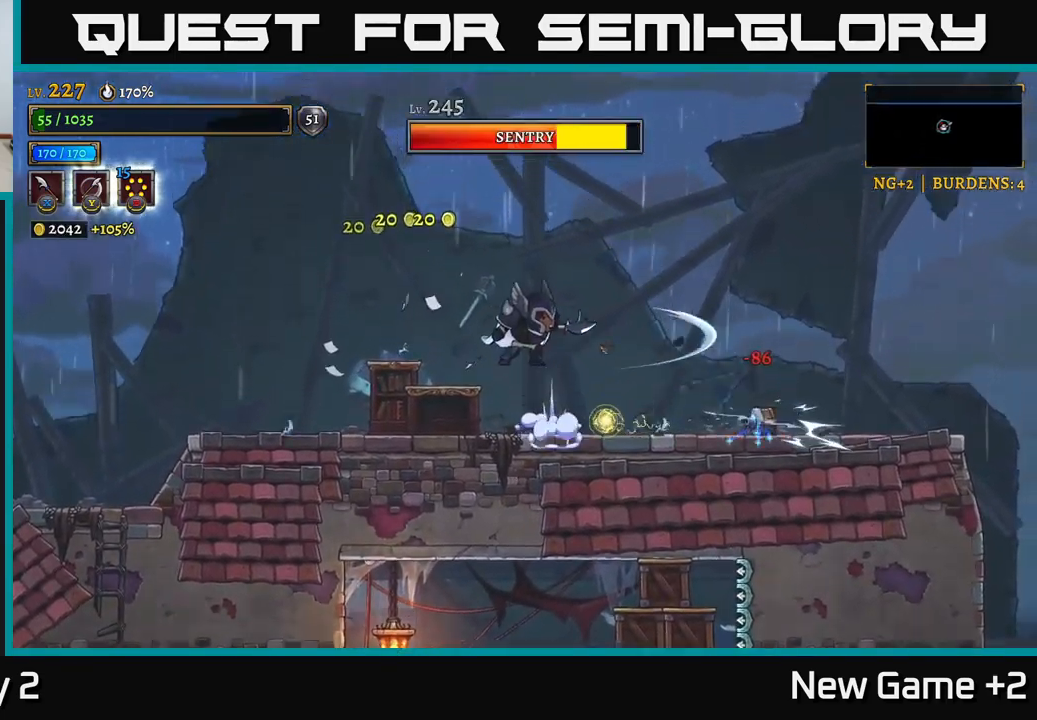
{"buttons": [], "left_stick": "right", "right_stick": "center", "events": [[167, "A", "up"], [167, "left_stick", "right"]]}
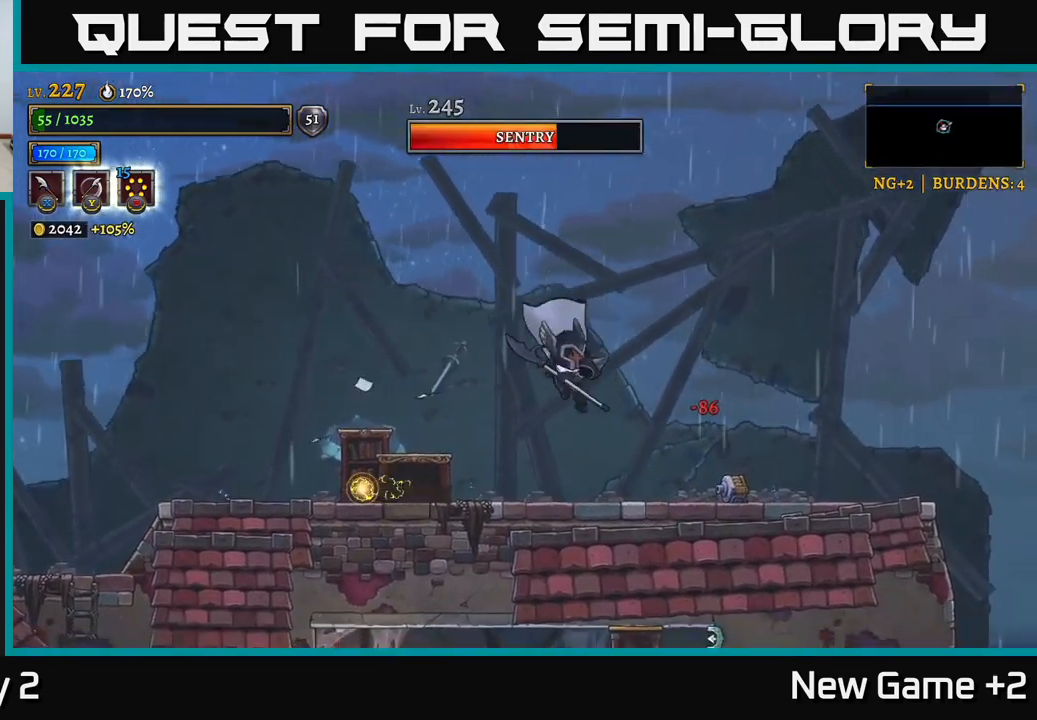
{"buttons": ["X"], "left_stick": "center", "right_stick": "center", "events": [[17, "X", "down"], [150, "left_stick", "center"], [184, "X", "up"], [434, "X", "down"]]}
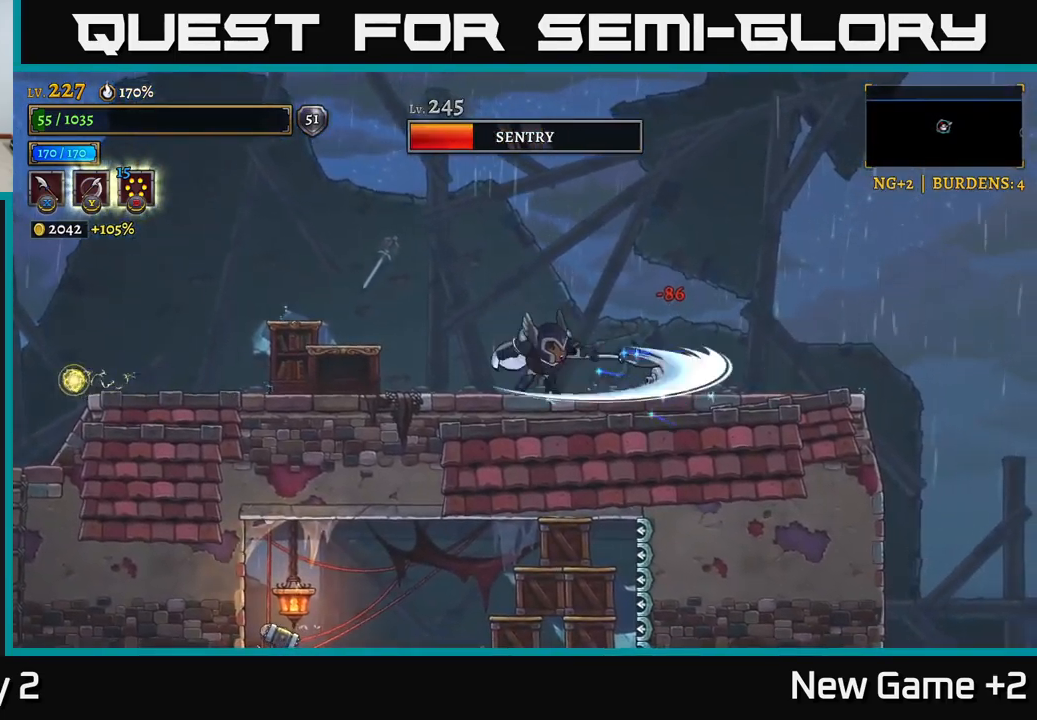
{"buttons": [], "left_stick": "center", "right_stick": "center", "events": [[100, "X", "up"], [384, "X", "down"], [467, "X", "up"]]}
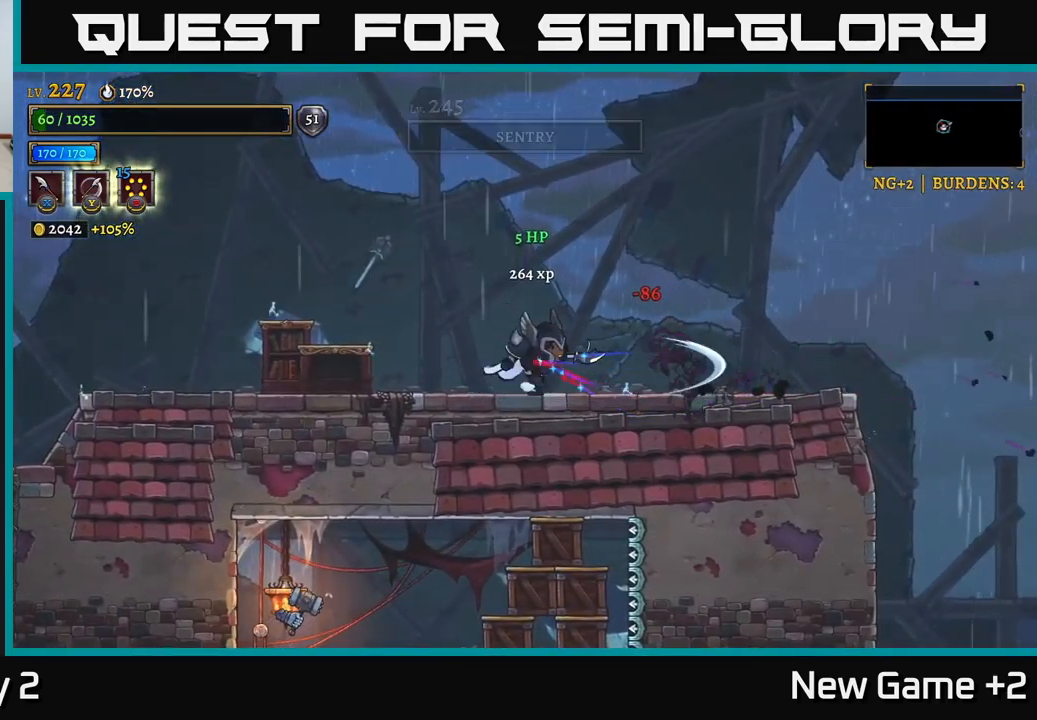
{"buttons": [], "left_stick": "right", "right_stick": "down", "events": [[17, "left_stick", "right"], [167, "R2", "down"], [300, "R2", "up"], [334, "right_stick", "down"]]}
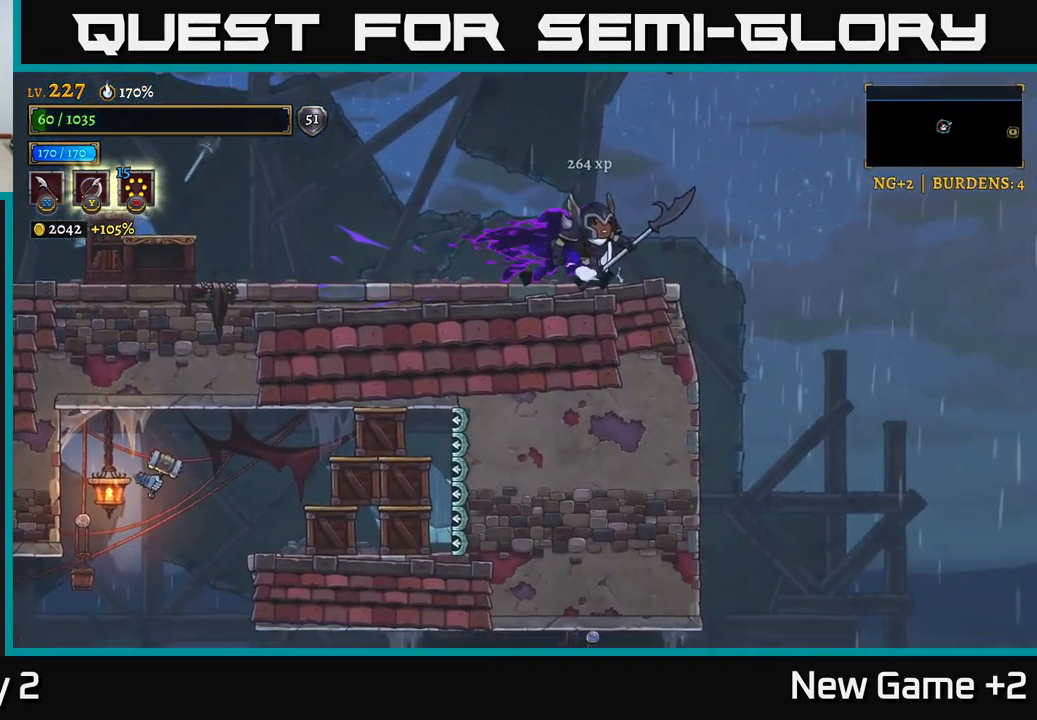
{"buttons": [], "left_stick": "right", "right_stick": "down", "events": [[34, "left_stick", "center"], [150, "left_stick", "right"]]}
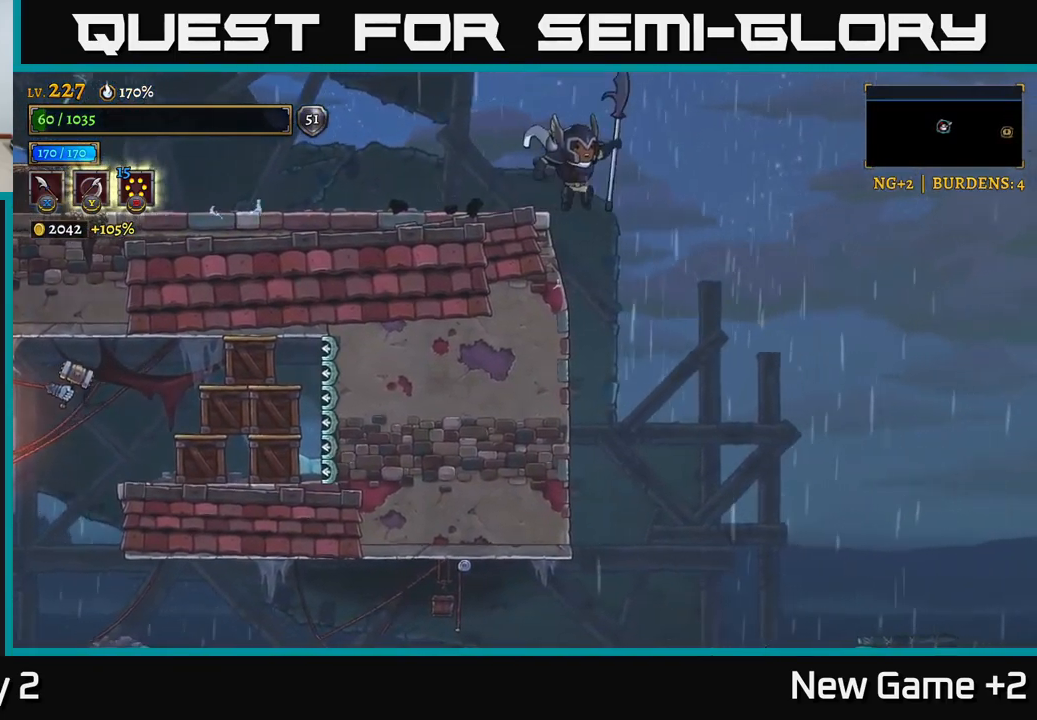
{"buttons": [], "left_stick": "left", "right_stick": "center", "events": [[200, "left_stick", "down-left"], [317, "right_stick", "center"], [384, "left_stick", "left"]]}